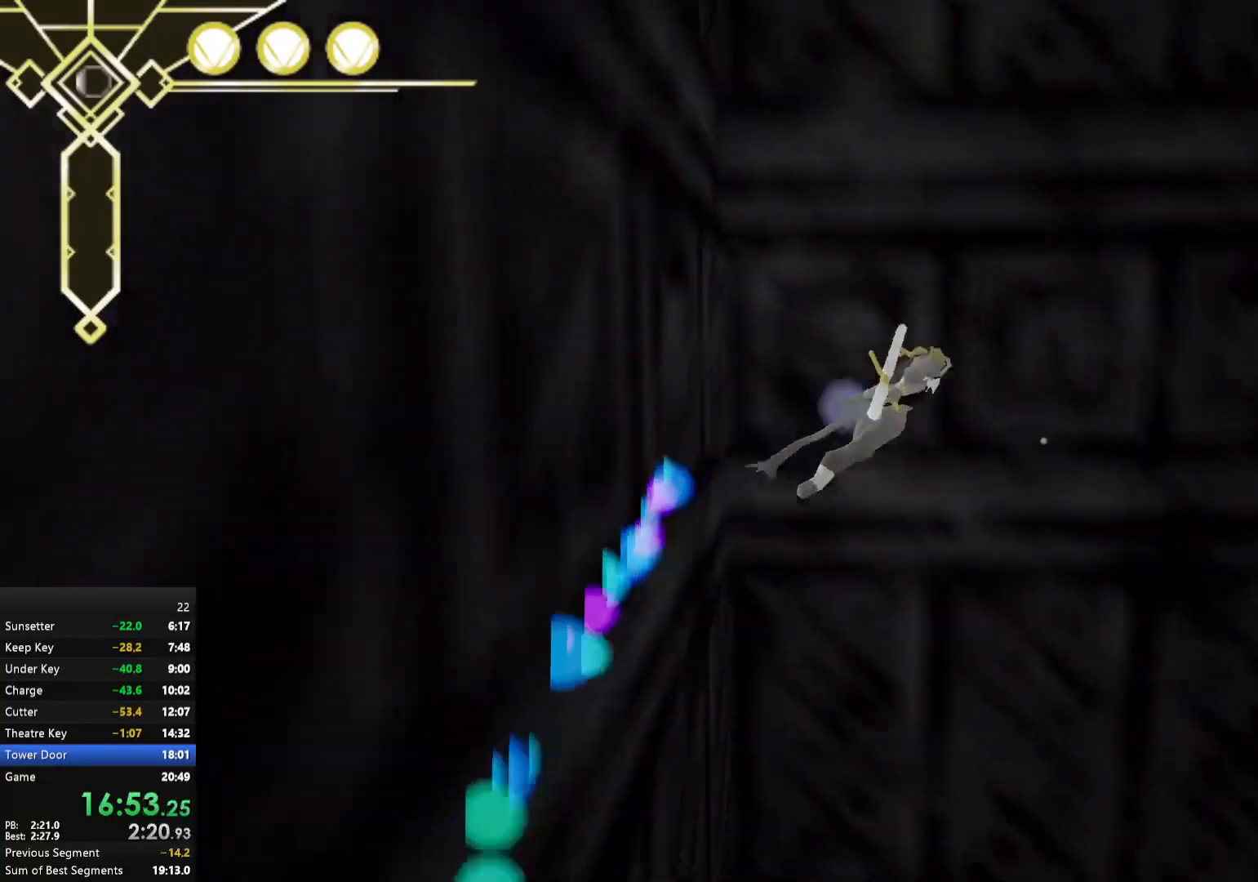
Gameplay with a controller (Xbox layout); each line is a JSON object with the inputs held at the frame after it. "events" lists button and stick changes between this image and that frame as [ms after this image, input, new state], when the widget could be followed in between. Not read: L3.
{"buttons": [], "left_stick": "center", "right_stick": "center", "events": [[33, "left_stick", "center"], [133, "left_stick", "left"], [233, "right_stick", "down"], [383, "left_stick", "center"], [500, "right_stick", "center"]]}
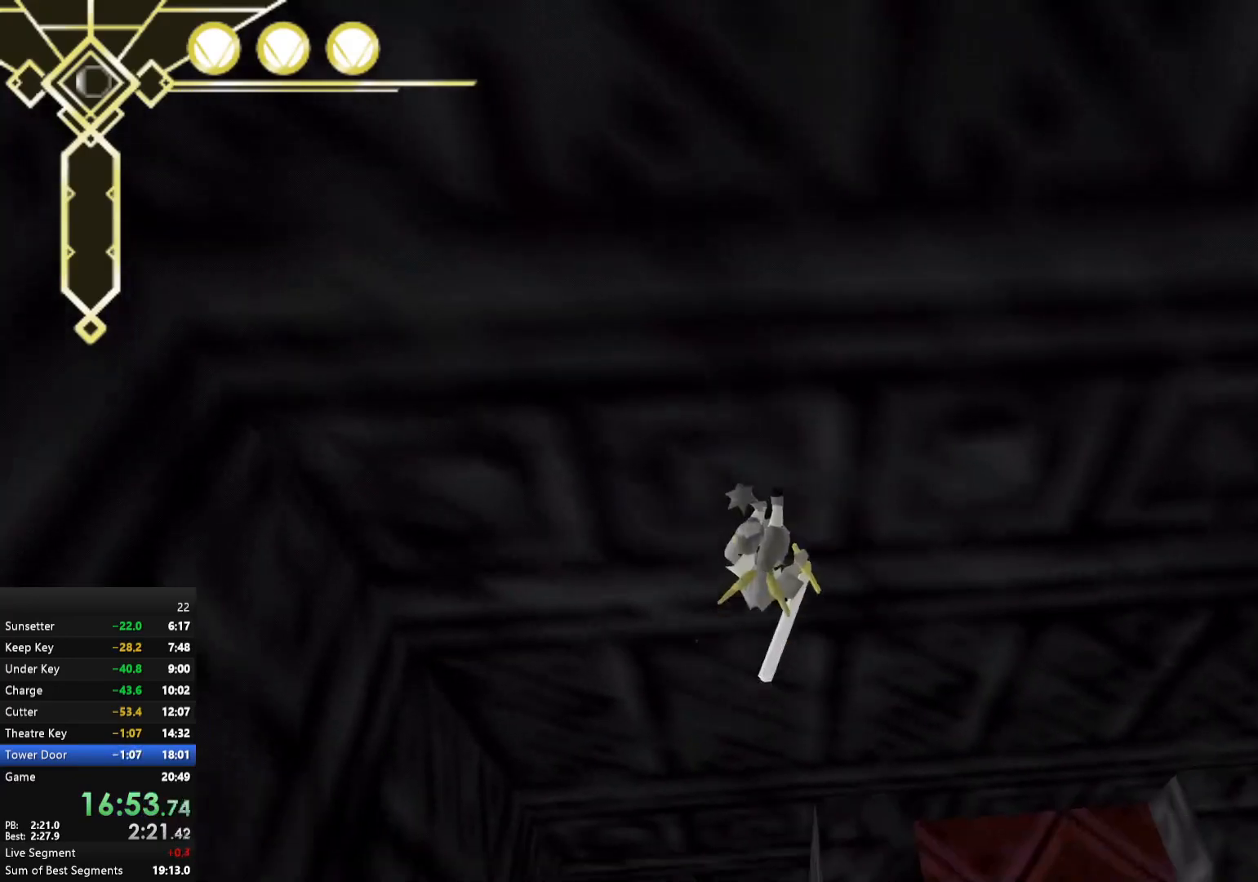
{"buttons": [], "left_stick": "center", "right_stick": "up-left", "events": [[133, "left_stick", "right"], [417, "right_stick", "up-left"], [433, "left_stick", "center"]]}
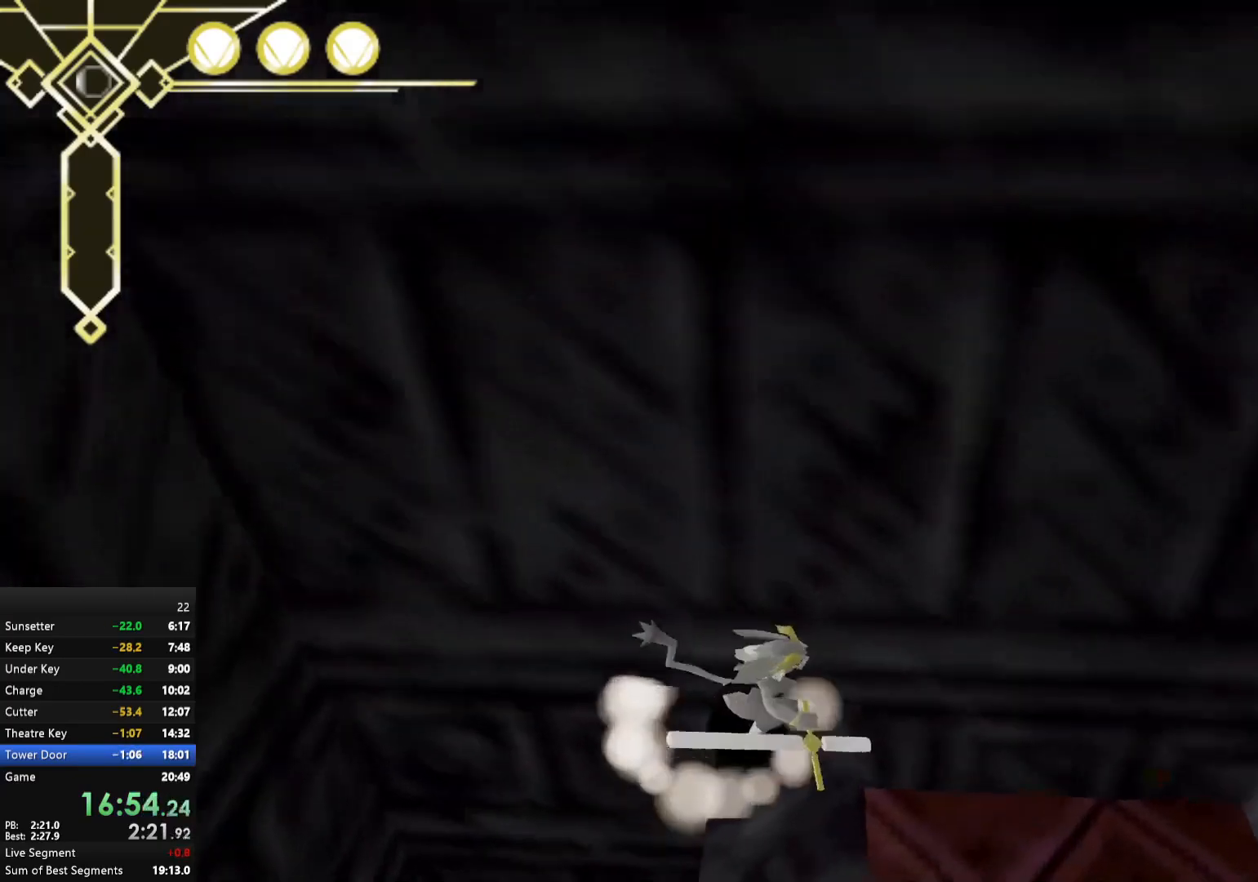
{"buttons": [], "left_stick": "center", "right_stick": "center", "events": [[67, "right_stick", "center"], [267, "left_stick", "down"], [333, "L2", "down"], [450, "L2", "up"], [450, "left_stick", "center"]]}
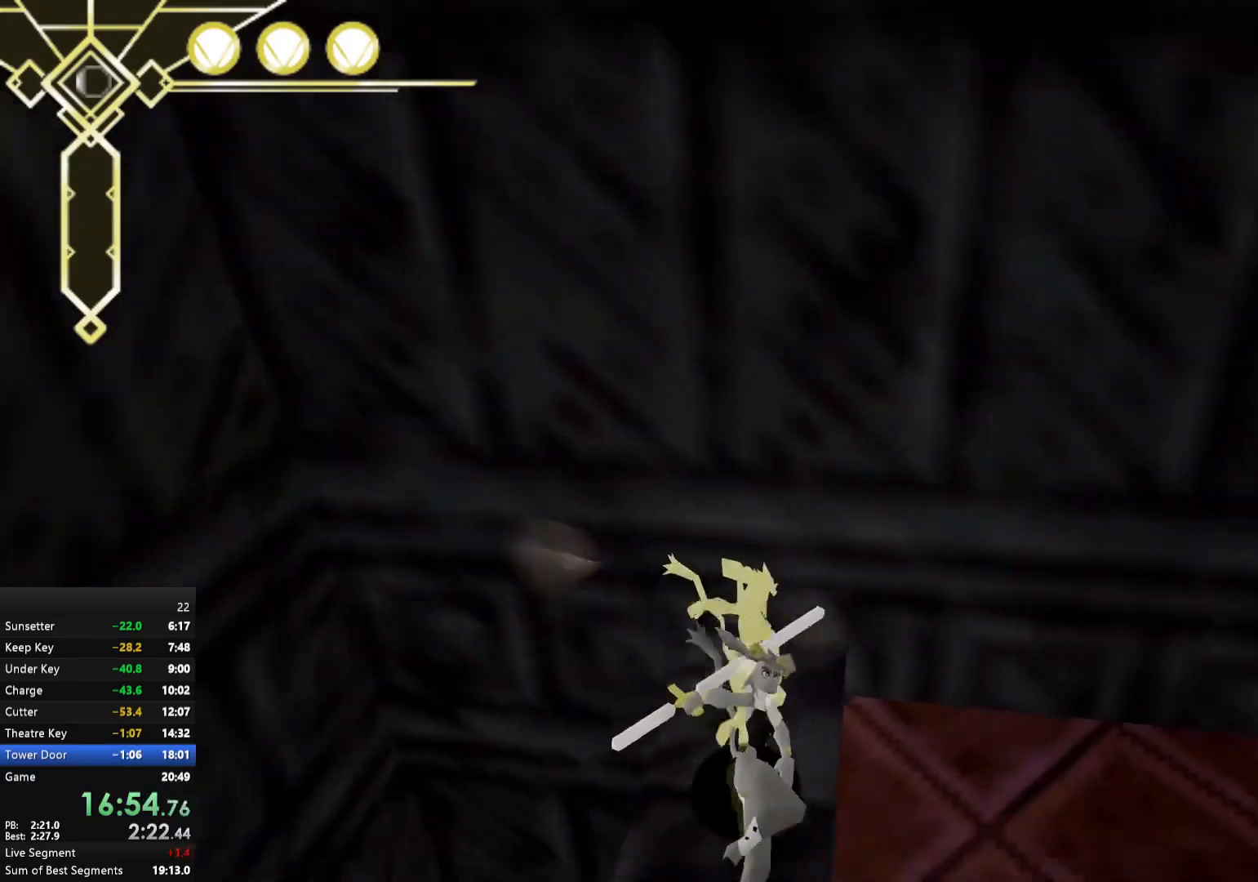
{"buttons": ["A"], "left_stick": "left", "right_stick": "center", "events": [[117, "left_stick", "up-left"], [133, "A", "down"], [183, "A", "up"], [250, "A", "down"], [333, "left_stick", "down-left"], [500, "left_stick", "left"]]}
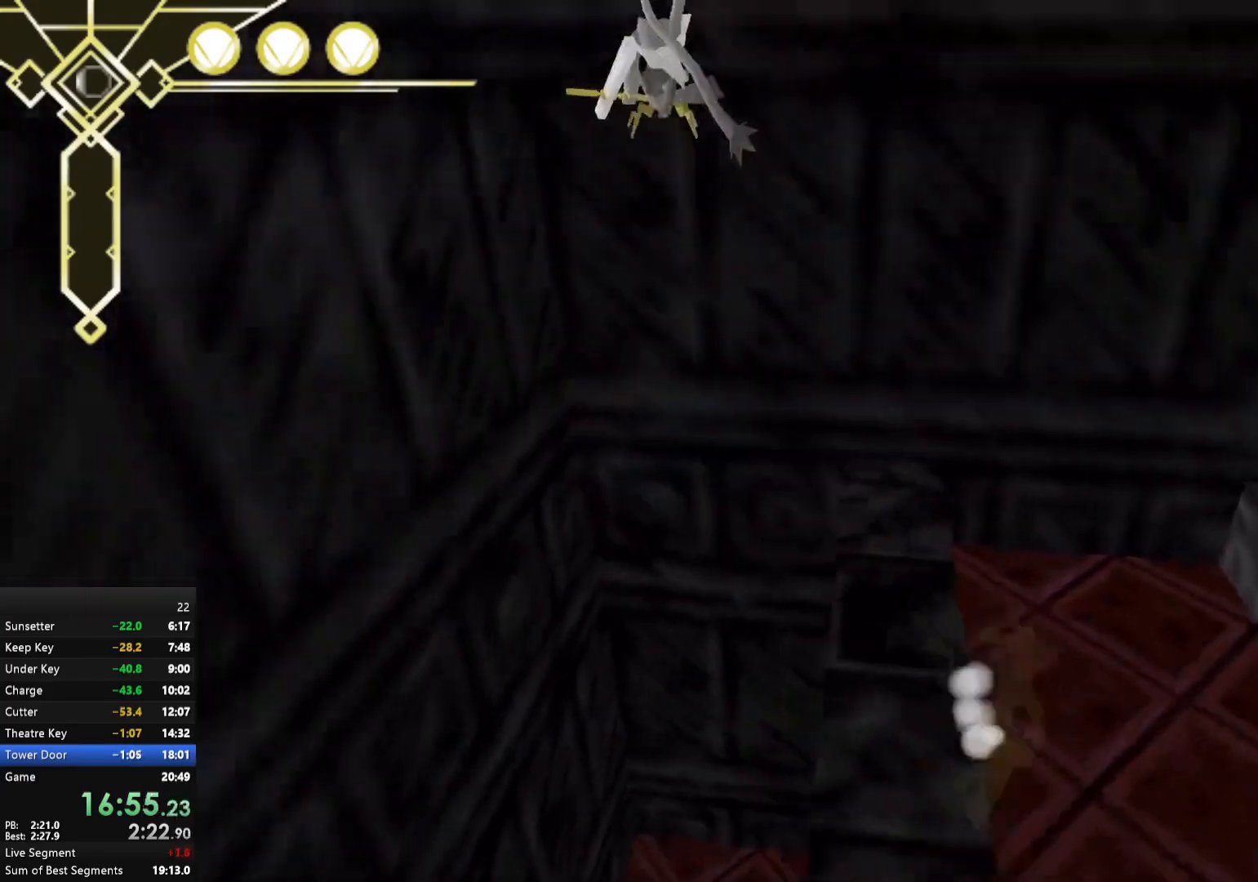
{"buttons": ["A", "R2"], "left_stick": "up-left", "right_stick": "center", "events": [[133, "left_stick", "down-left"], [300, "left_stick", "up"], [367, "R2", "down"], [467, "left_stick", "up-left"]]}
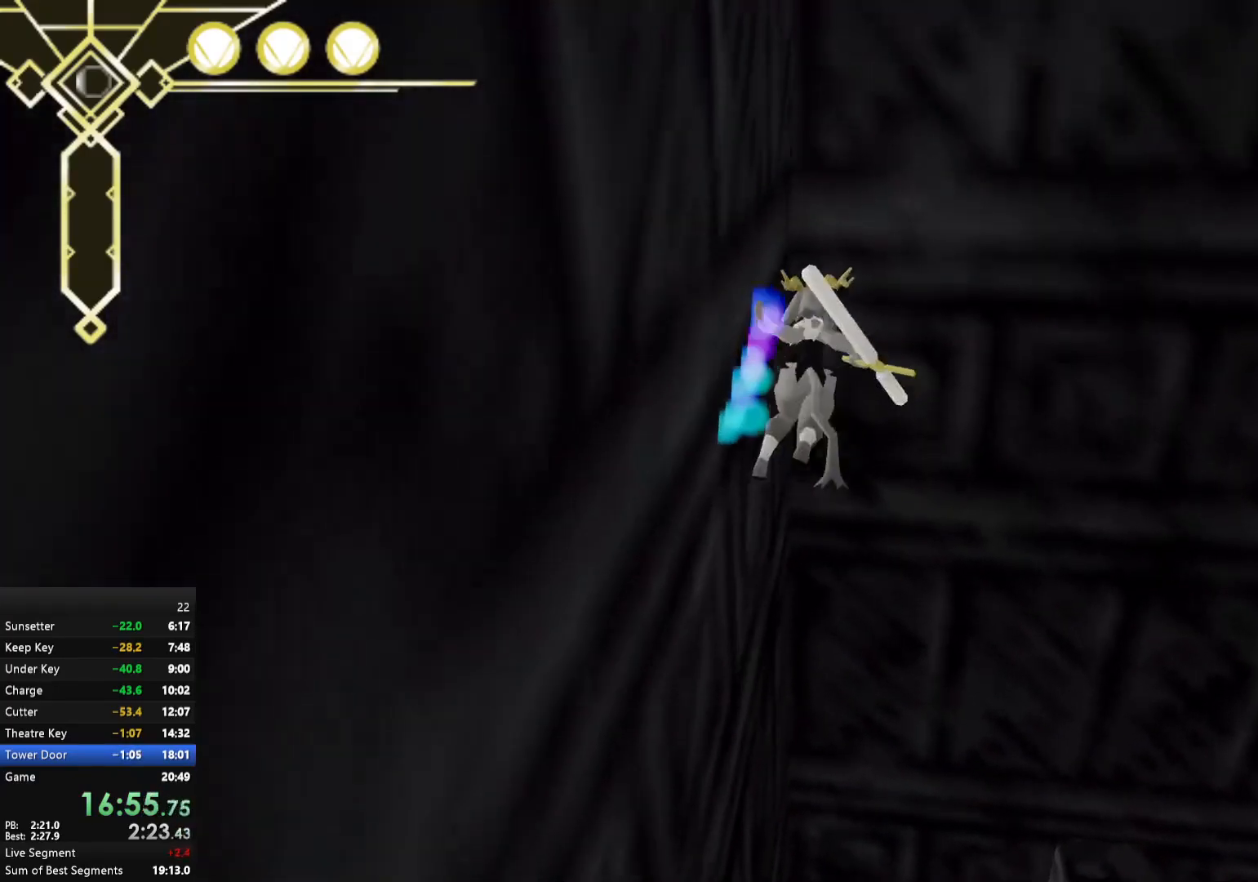
{"buttons": ["A", "R2"], "left_stick": "left", "right_stick": "center", "events": [[67, "A", "up"], [100, "left_stick", "left"], [350, "A", "down"]]}
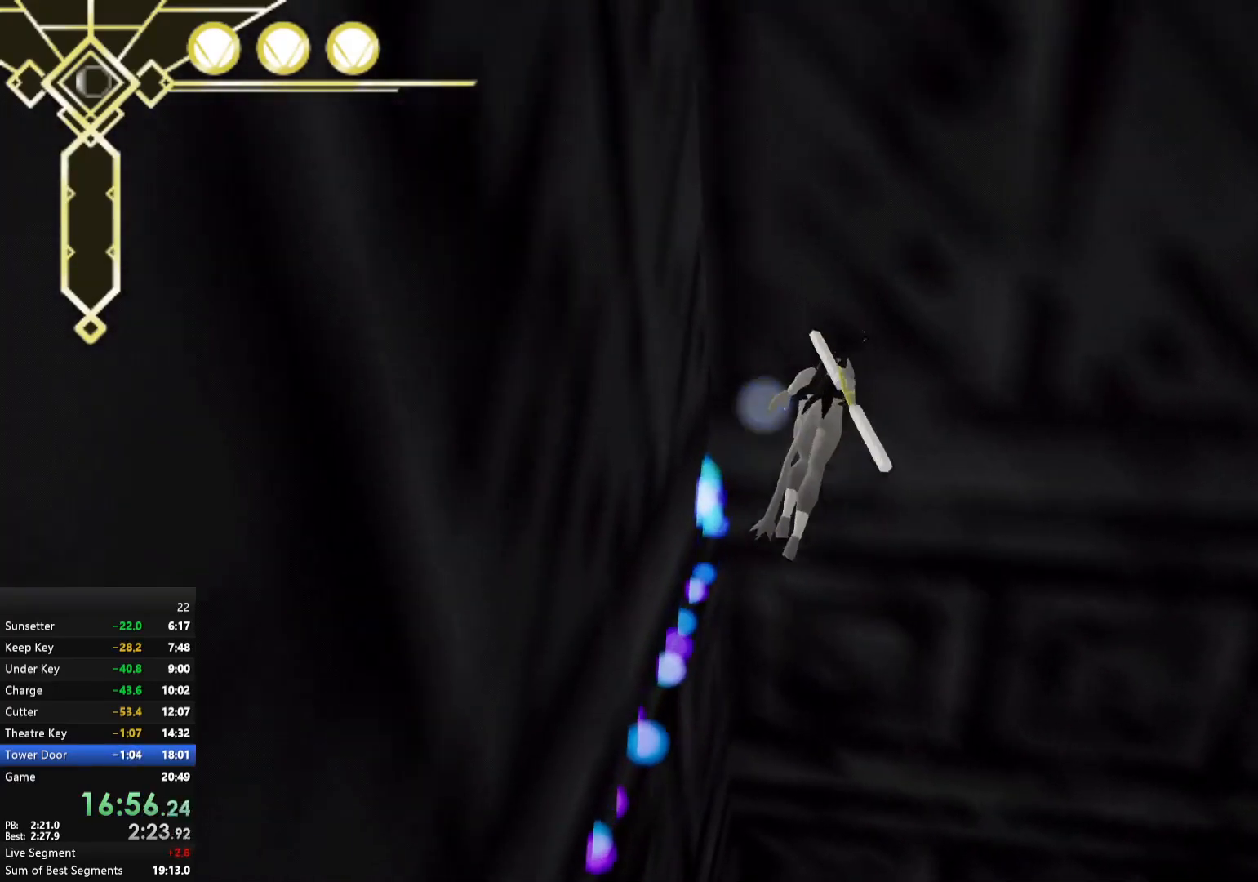
{"buttons": ["R2"], "left_stick": "left", "right_stick": "center", "events": [[383, "A", "up"]]}
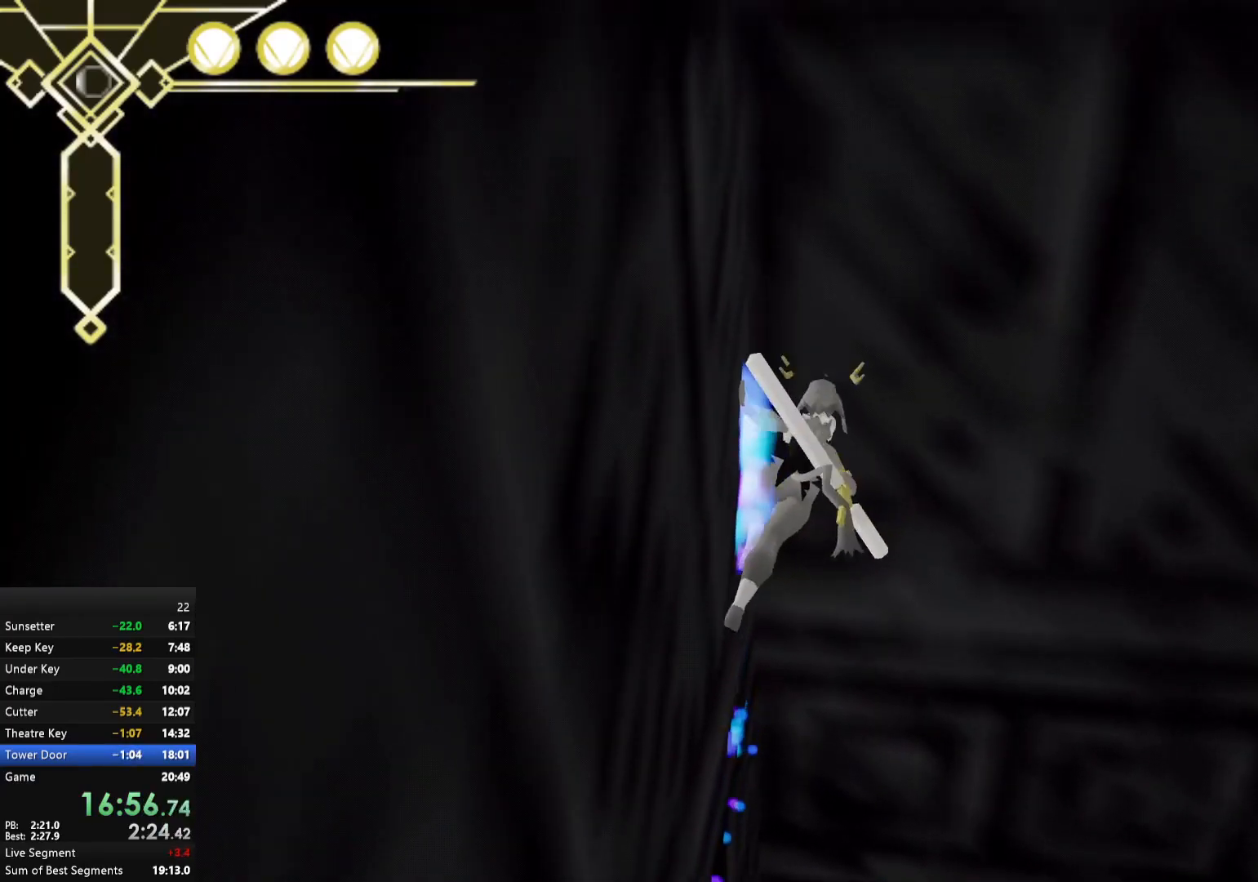
{"buttons": ["A", "R2"], "left_stick": "left", "right_stick": "center", "events": [[17, "A", "down"]]}
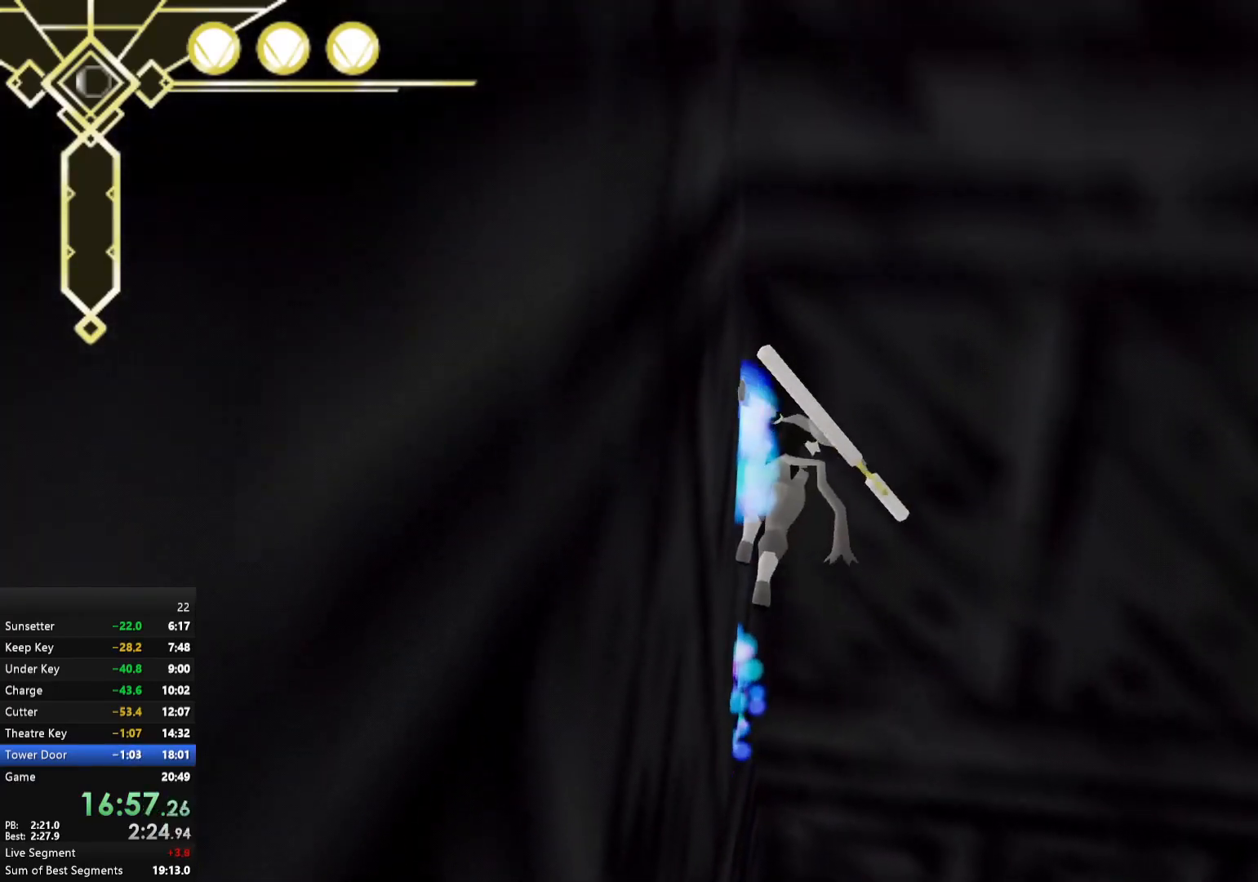
{"buttons": ["A", "R2"], "left_stick": "left", "right_stick": "center", "events": [[17, "A", "up"], [217, "A", "down"]]}
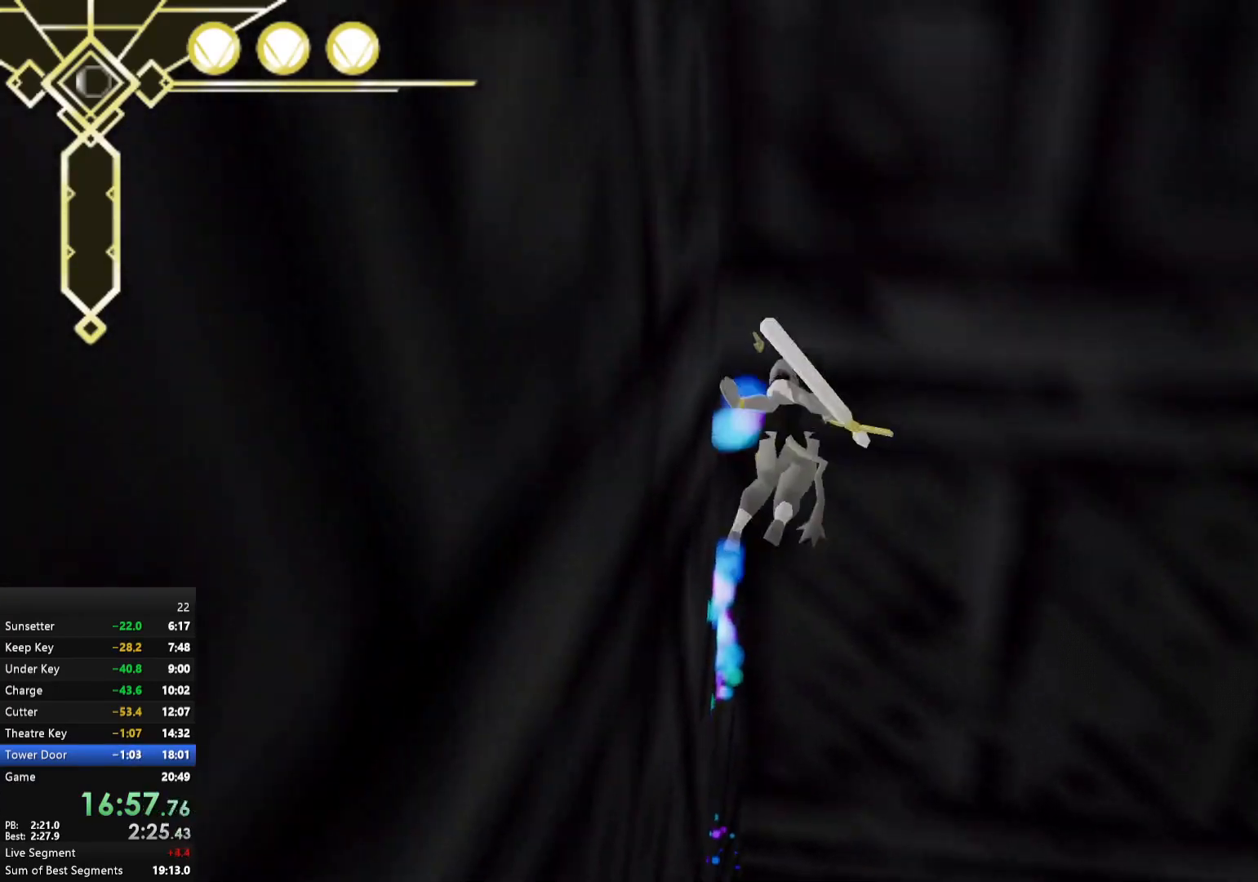
{"buttons": ["A"], "left_stick": "up-right", "right_stick": "center", "events": [[167, "A", "up"], [417, "A", "down"], [467, "R2", "up"], [483, "left_stick", "up-right"]]}
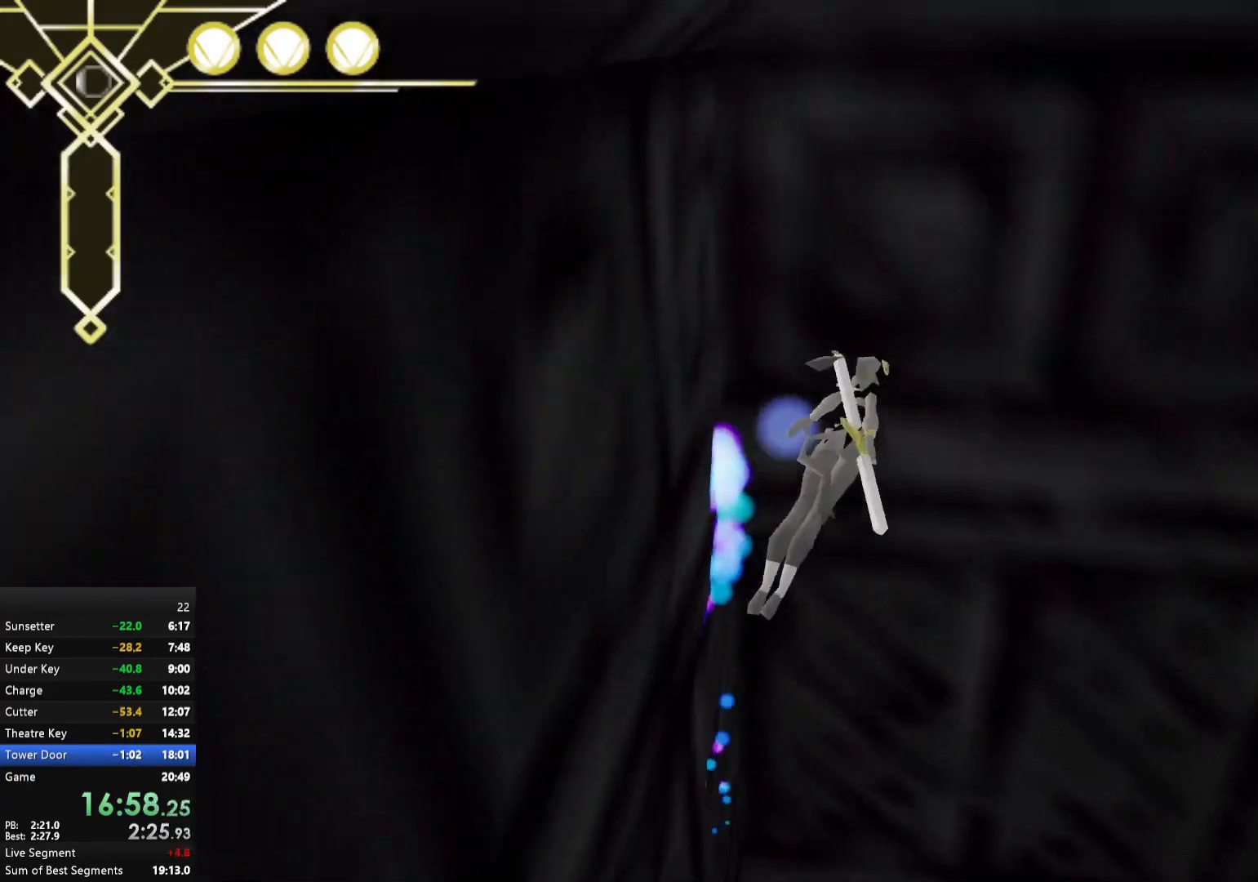
{"buttons": ["R2"], "left_stick": "up-right", "right_stick": "center", "events": [[250, "left_stick", "right"], [267, "R2", "down"], [433, "A", "up"], [433, "left_stick", "up-right"]]}
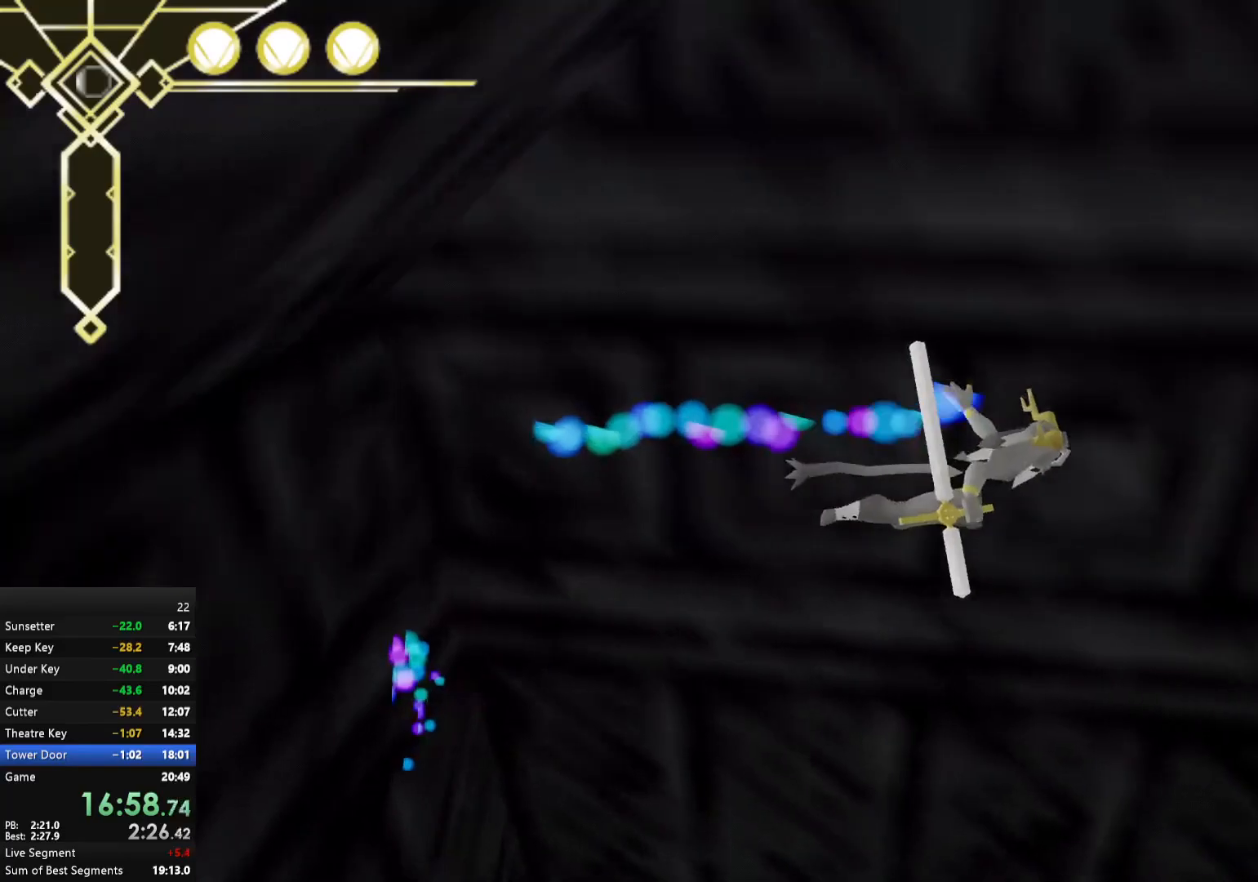
{"buttons": ["R2"], "left_stick": "up", "right_stick": "center", "events": [[500, "left_stick", "up"]]}
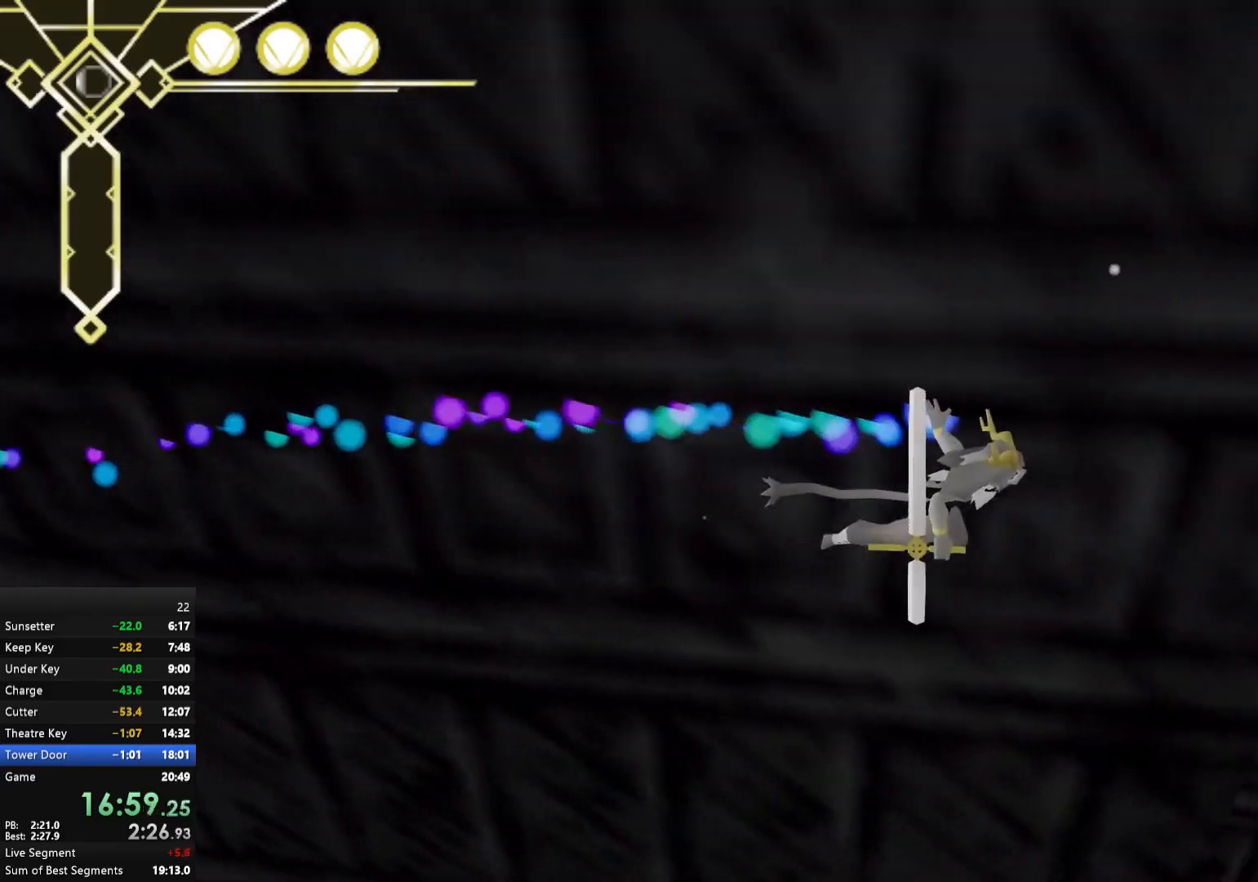
{"buttons": ["R2"], "left_stick": "up-left", "right_stick": "center", "events": [[117, "left_stick", "up-left"]]}
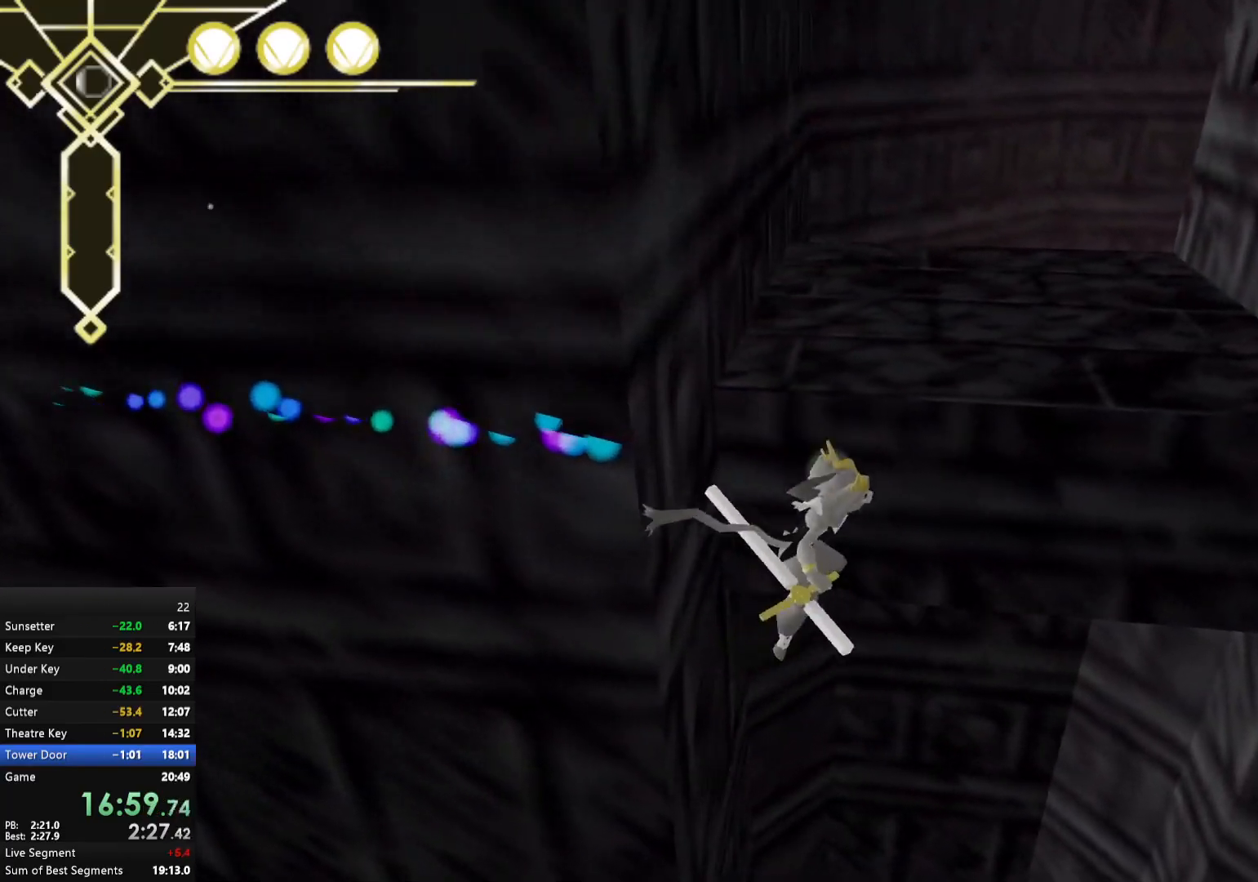
{"buttons": ["R2"], "left_stick": "up-left", "right_stick": "center", "events": []}
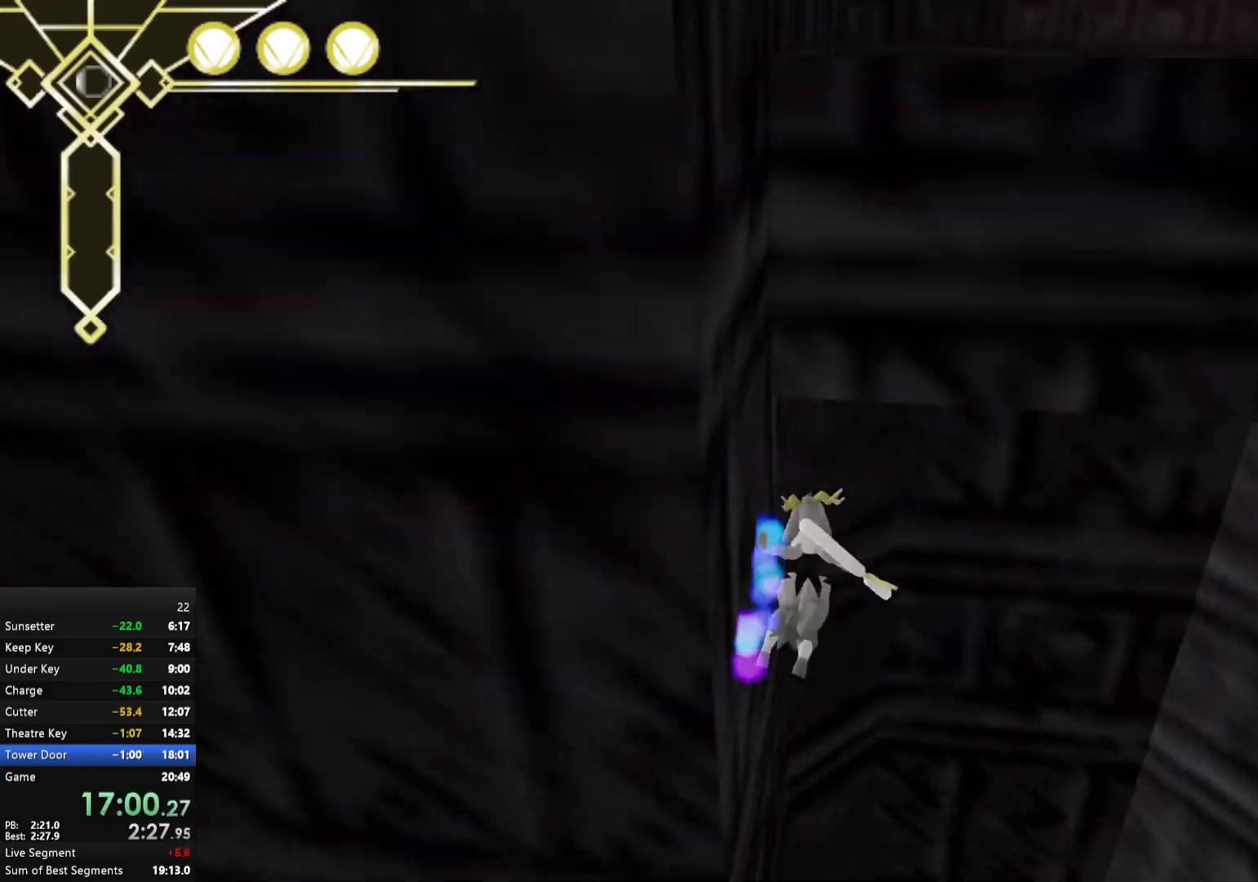
{"buttons": [], "left_stick": "left", "right_stick": "left", "events": [[150, "A", "down"], [233, "left_stick", "left"], [300, "A", "up"], [333, "R2", "up"], [417, "right_stick", "left"]]}
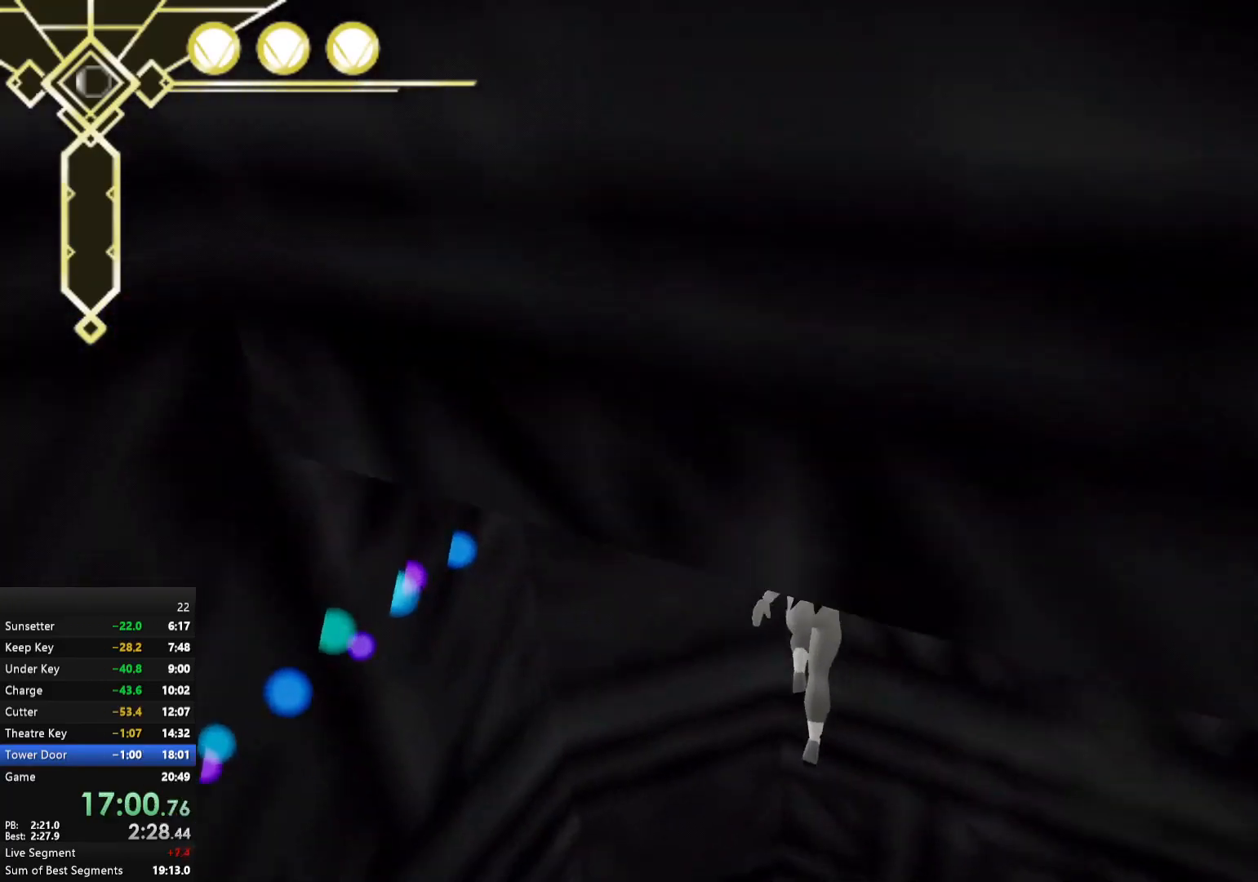
{"buttons": [], "left_stick": "up-left", "right_stick": "center", "events": [[317, "left_stick", "up-left"], [483, "right_stick", "center"]]}
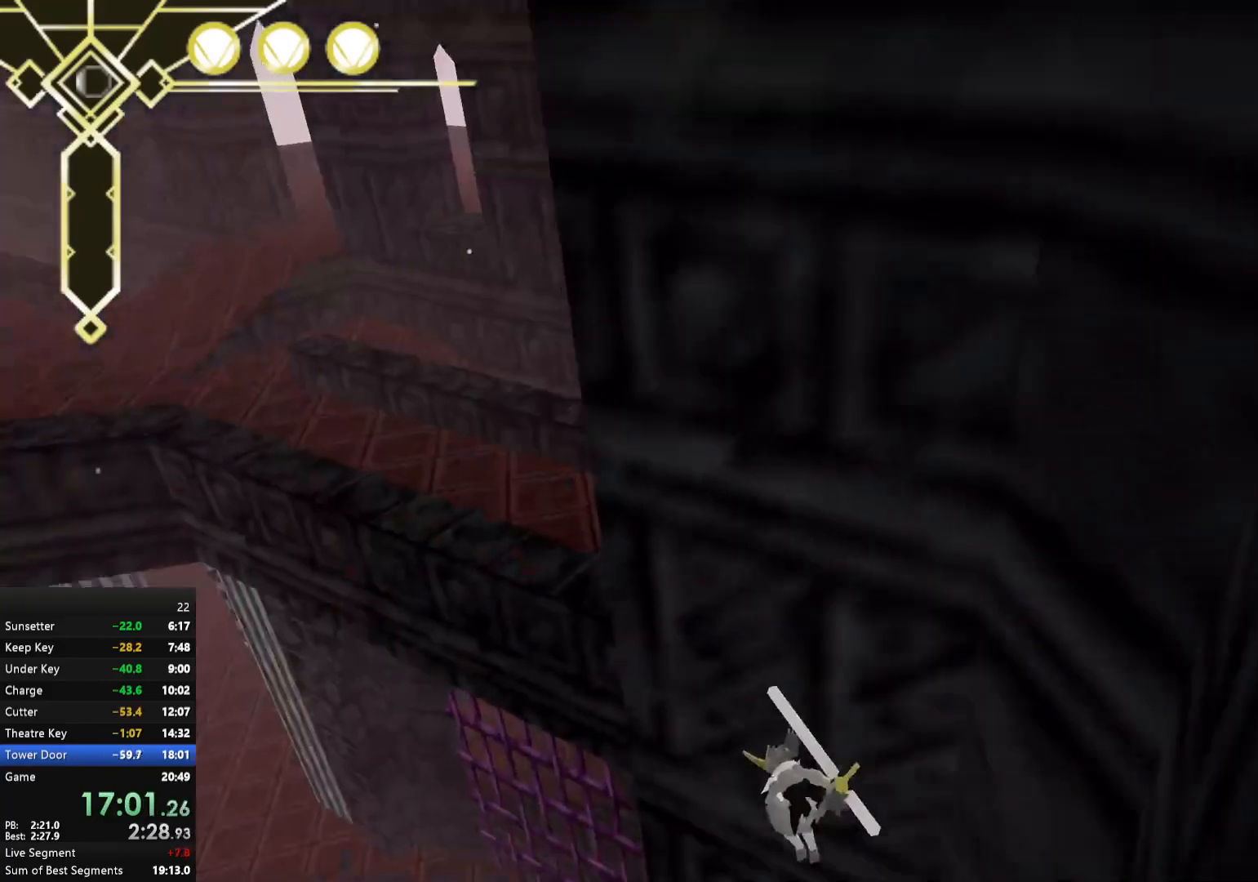
{"buttons": [], "left_stick": "up", "right_stick": "center", "events": [[133, "right_stick", "left"], [317, "right_stick", "center"], [500, "left_stick", "up"]]}
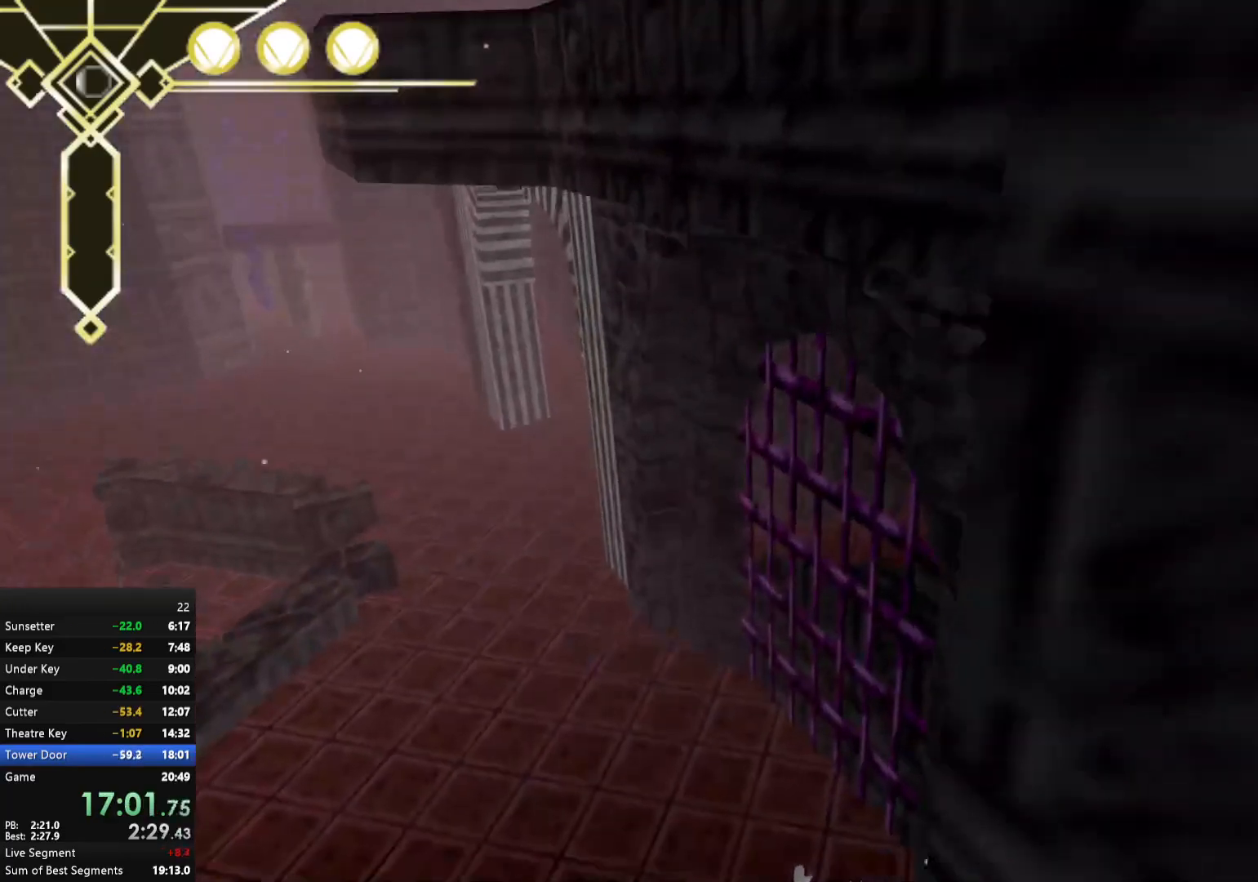
{"buttons": [], "left_stick": "center", "right_stick": "center", "events": [[33, "right_stick", "left"], [100, "right_stick", "up-left"], [250, "right_stick", "center"], [367, "L2", "down"], [483, "L2", "up"], [500, "left_stick", "center"]]}
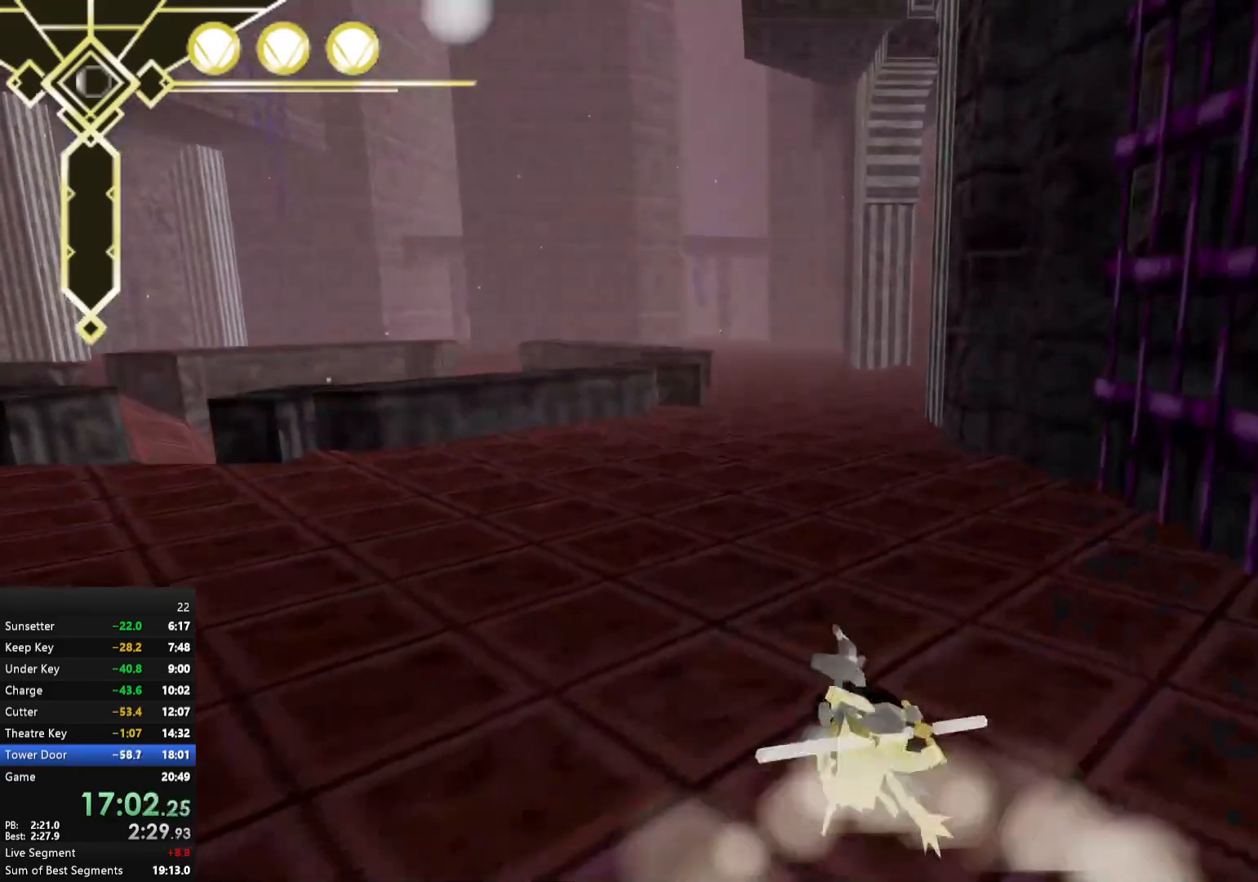
{"buttons": [], "left_stick": "up", "right_stick": "center", "events": [[150, "A", "down"], [217, "left_stick", "up"], [233, "A", "up"], [267, "L2", "down"], [383, "L2", "up"]]}
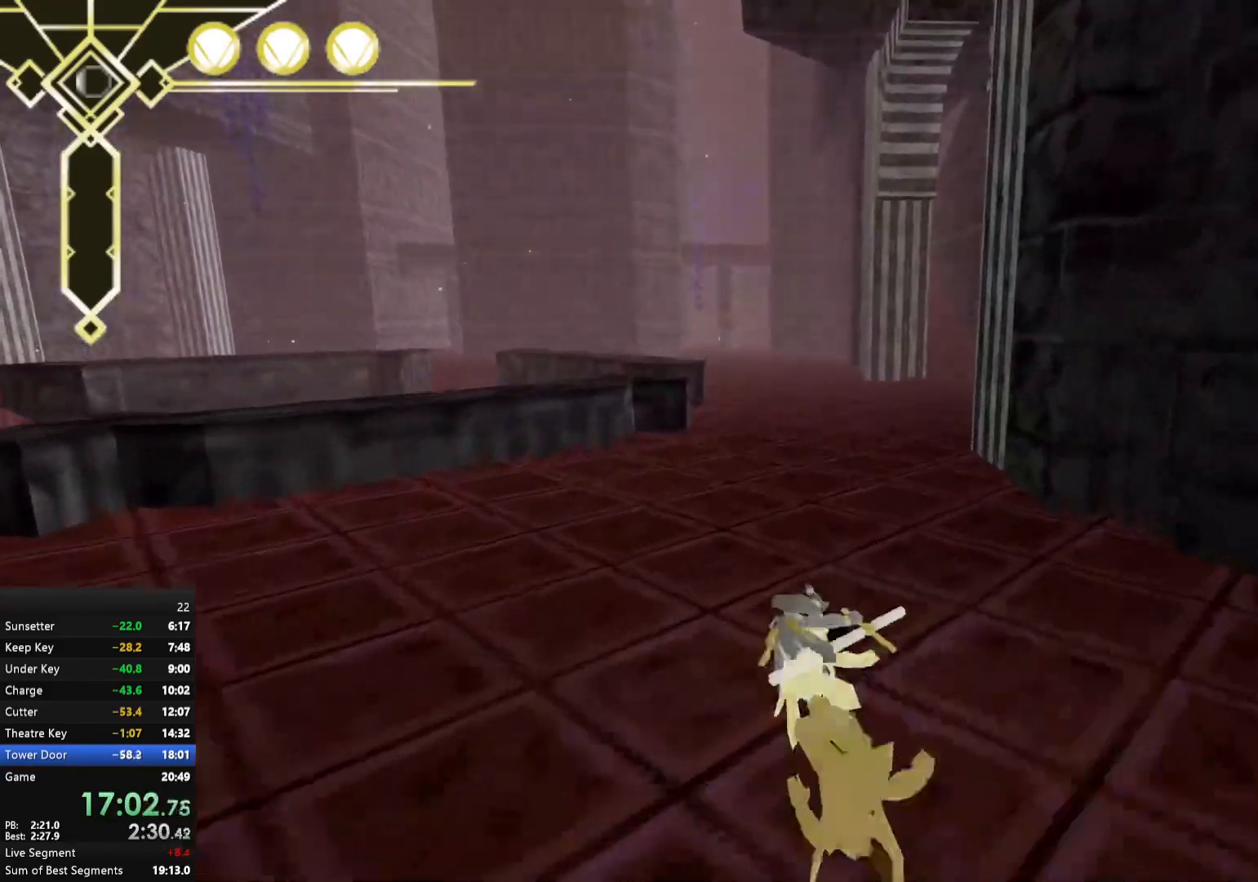
{"buttons": ["A"], "left_stick": "up", "right_stick": "right", "events": [[67, "A", "down"], [167, "A", "up"], [200, "L2", "down"], [317, "L2", "up"], [317, "right_stick", "right"], [500, "A", "down"]]}
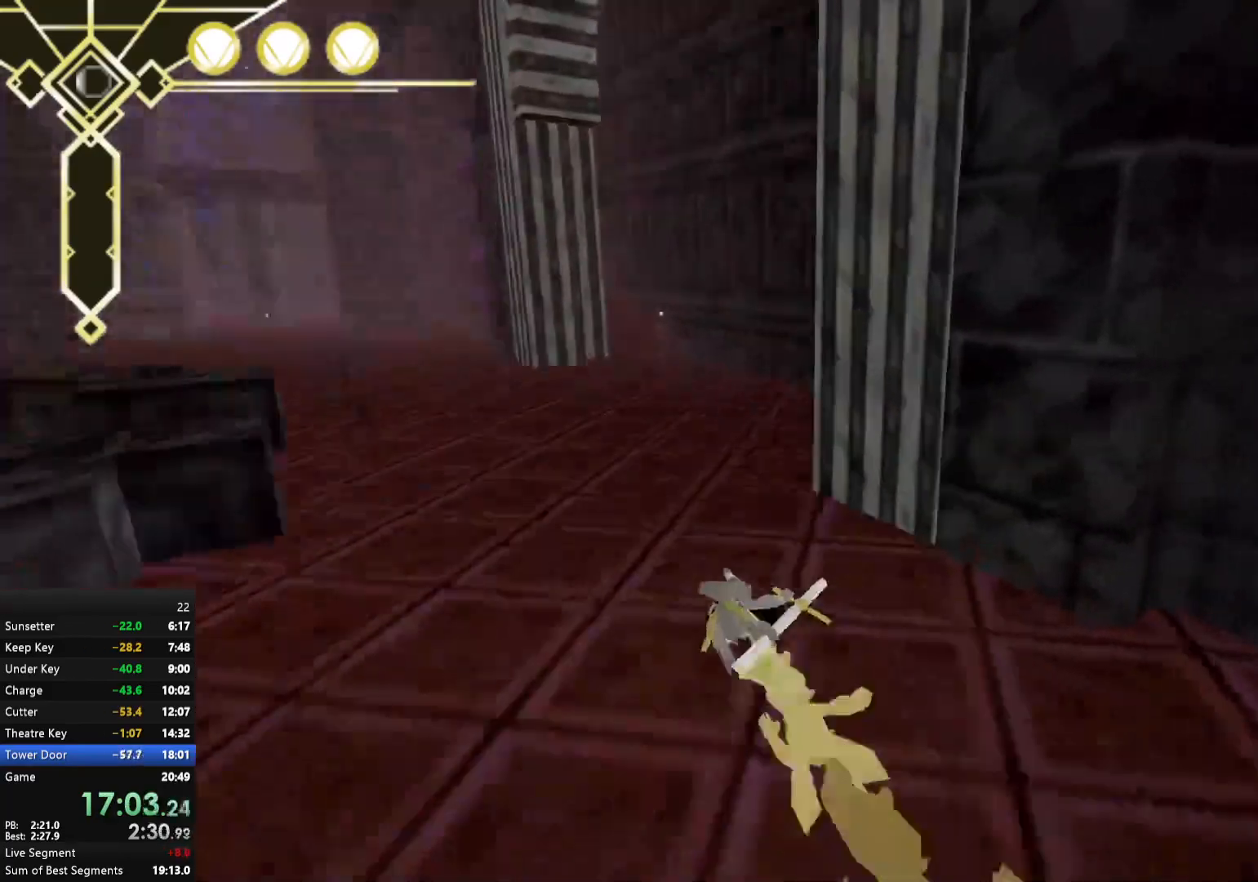
{"buttons": [], "left_stick": "up-left", "right_stick": "right", "events": [[117, "A", "up"], [183, "right_stick", "down-right"], [283, "left_stick", "up-left"], [500, "right_stick", "right"]]}
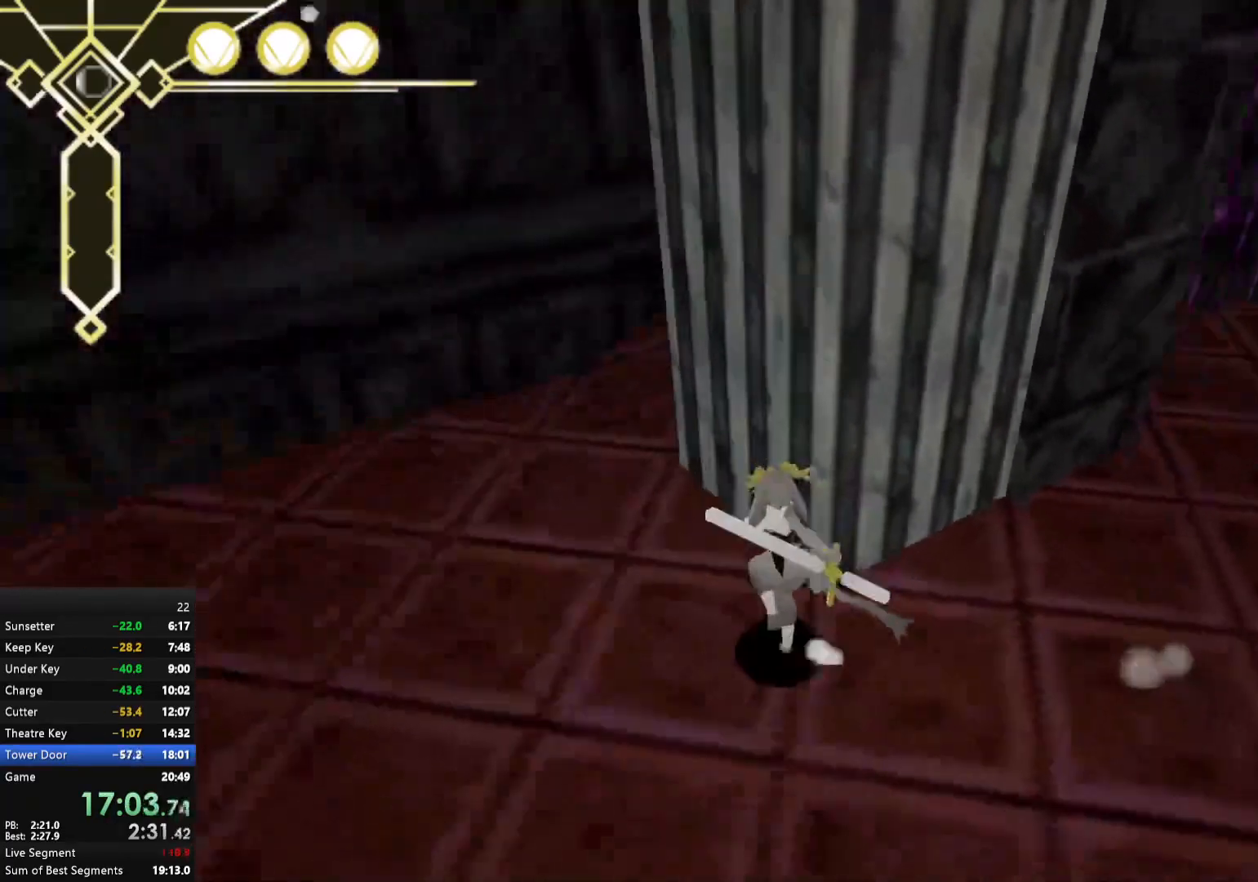
{"buttons": ["L2"], "left_stick": "up", "right_stick": "center", "events": [[200, "right_stick", "center"], [383, "left_stick", "up"], [400, "L2", "down"]]}
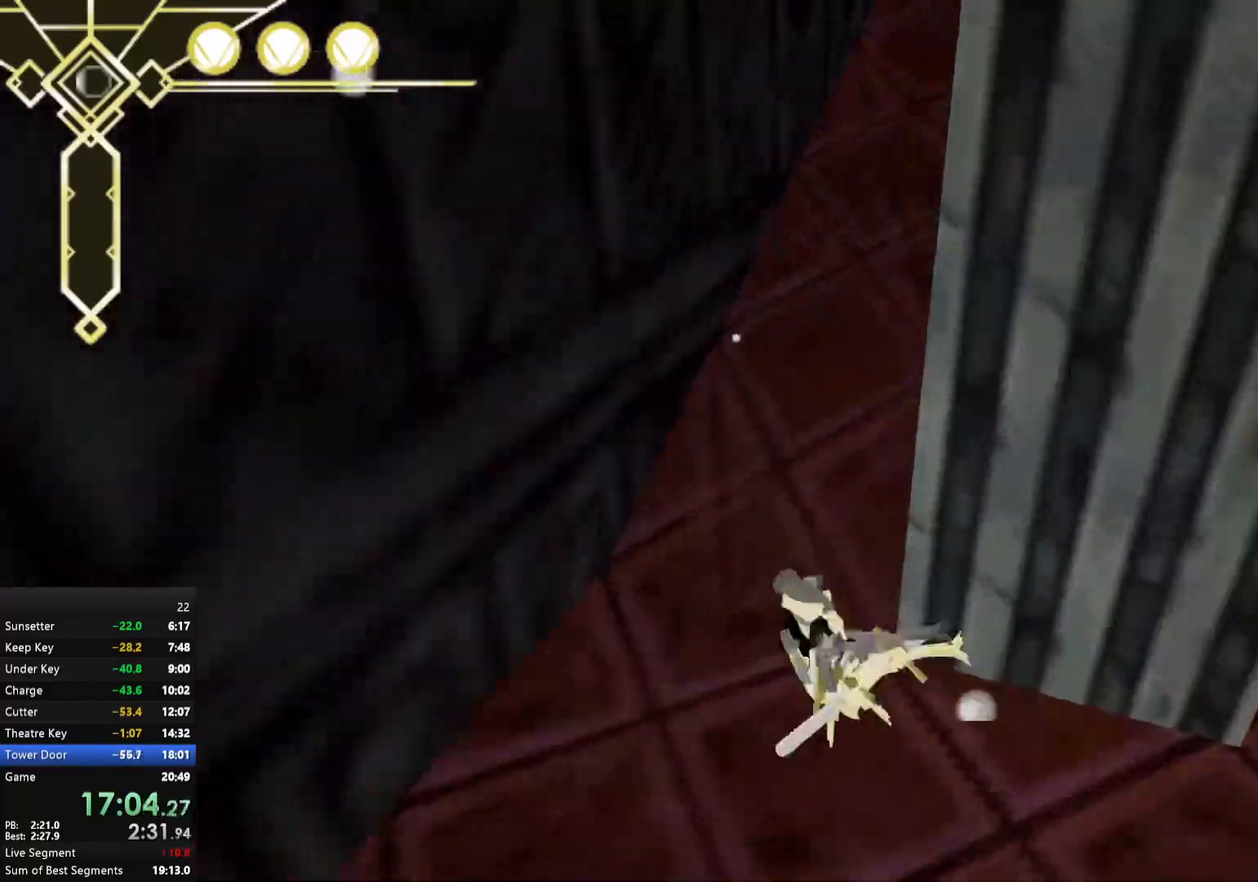
{"buttons": [], "left_stick": "up", "right_stick": "up-right", "events": [[50, "L2", "up"], [200, "A", "down"], [317, "A", "up"], [317, "L2", "down"], [450, "L2", "up"], [467, "right_stick", "up-right"]]}
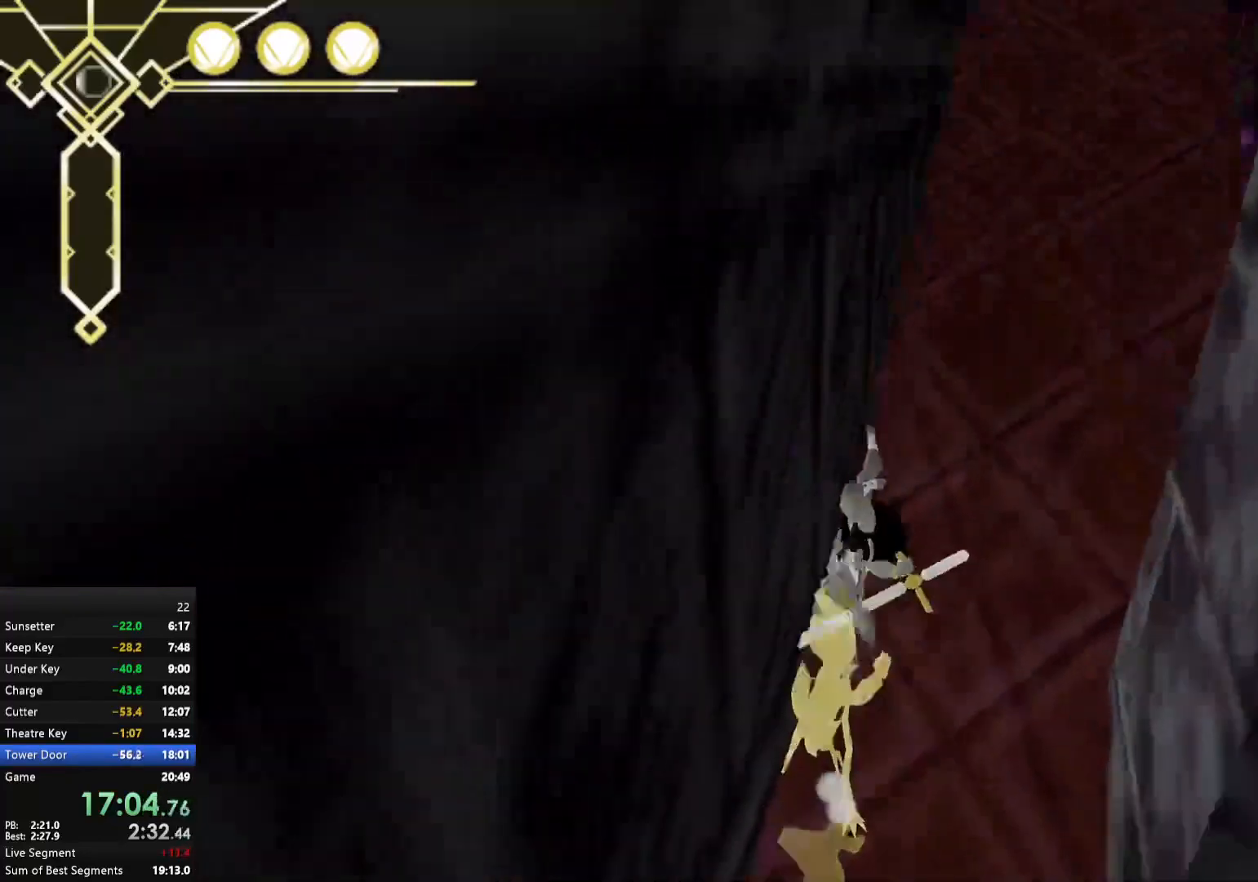
{"buttons": [], "left_stick": "up", "right_stick": "center", "events": [[117, "right_stick", "center"], [150, "A", "down"], [250, "L2", "down"], [267, "A", "up"], [383, "L2", "up"]]}
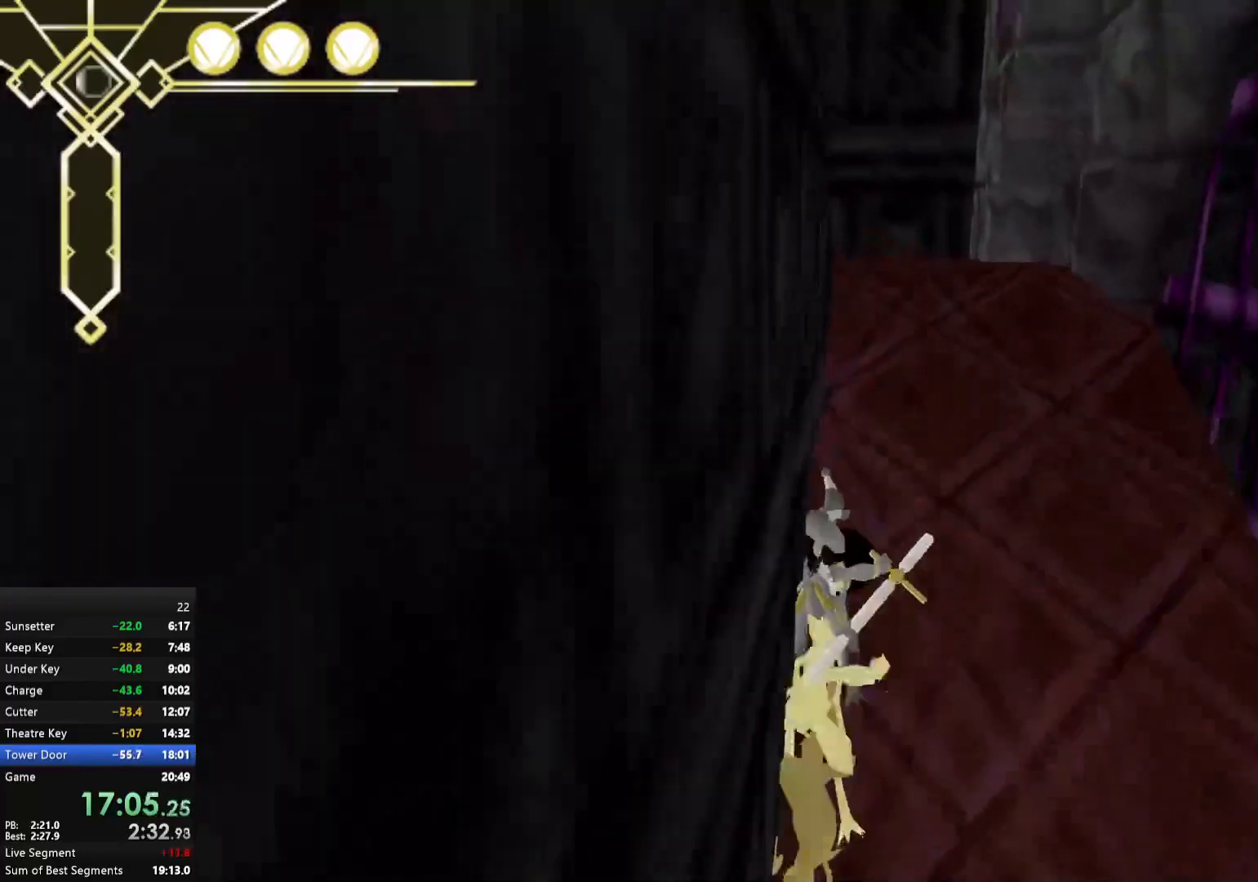
{"buttons": [], "left_stick": "up", "right_stick": "center", "events": [[100, "A", "down"], [183, "A", "up"]]}
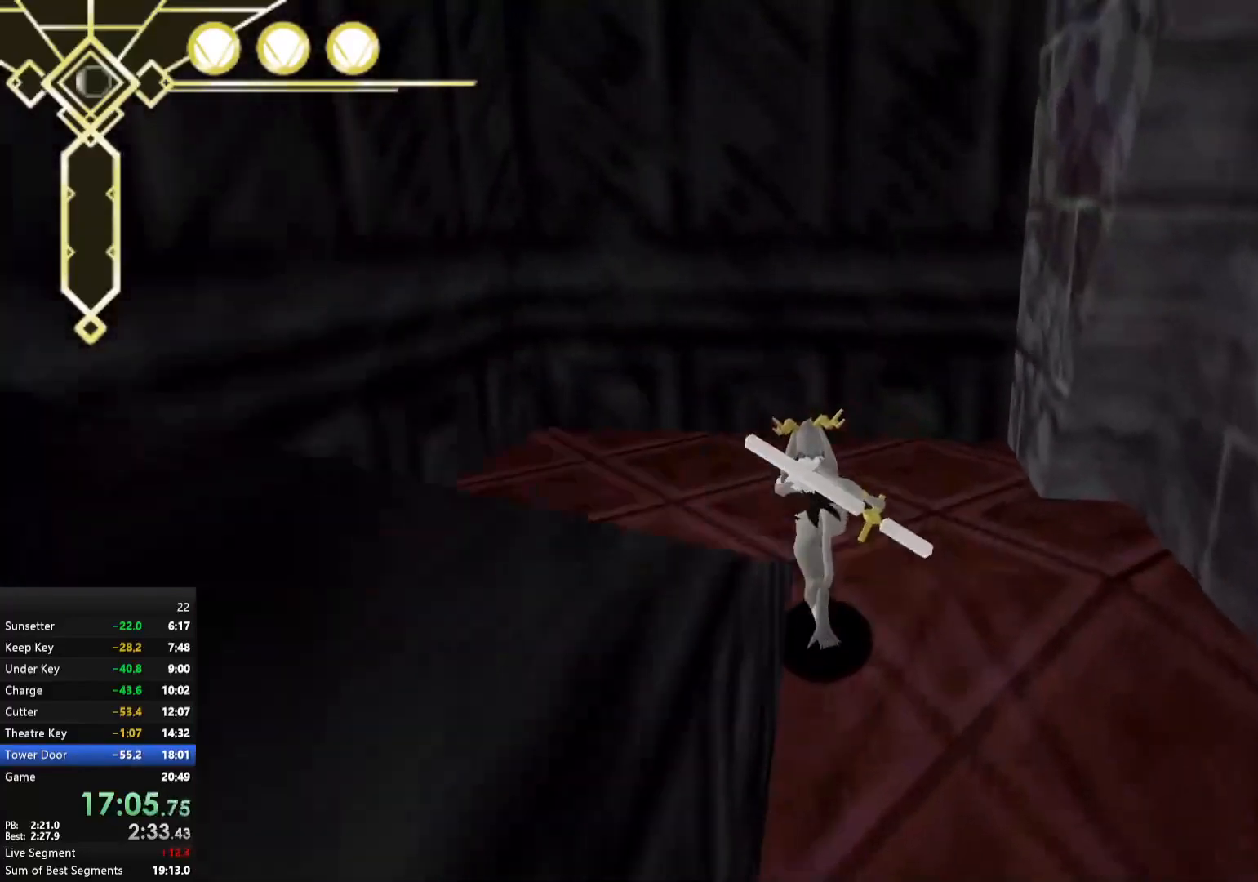
{"buttons": [], "left_stick": "down", "right_stick": "center", "events": [[133, "left_stick", "left"], [250, "left_stick", "down"], [317, "L2", "down"], [450, "L2", "up"]]}
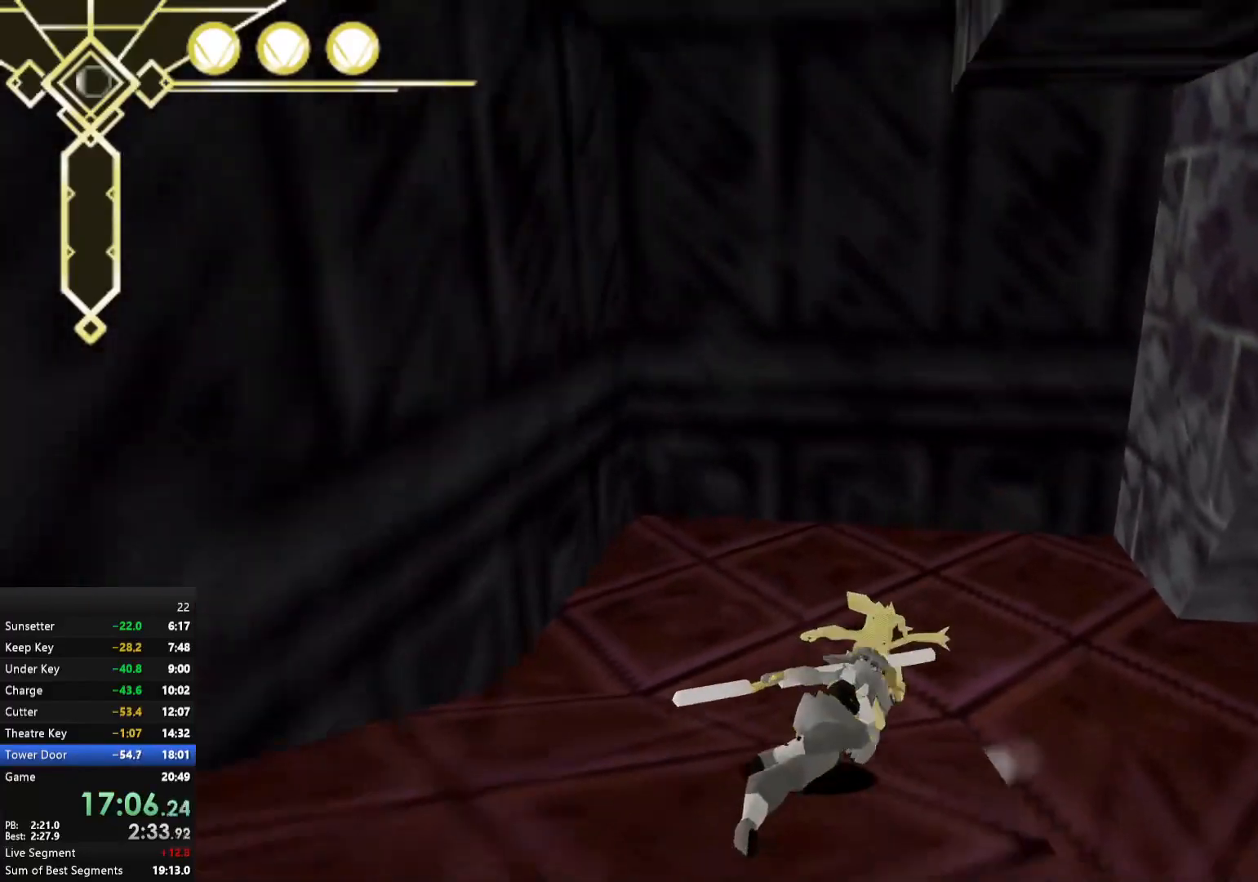
{"buttons": [], "left_stick": "down", "right_stick": "center", "events": [[117, "A", "down"], [200, "A", "up"], [233, "L2", "down"], [350, "L2", "up"], [350, "right_stick", "up-right"], [467, "right_stick", "center"]]}
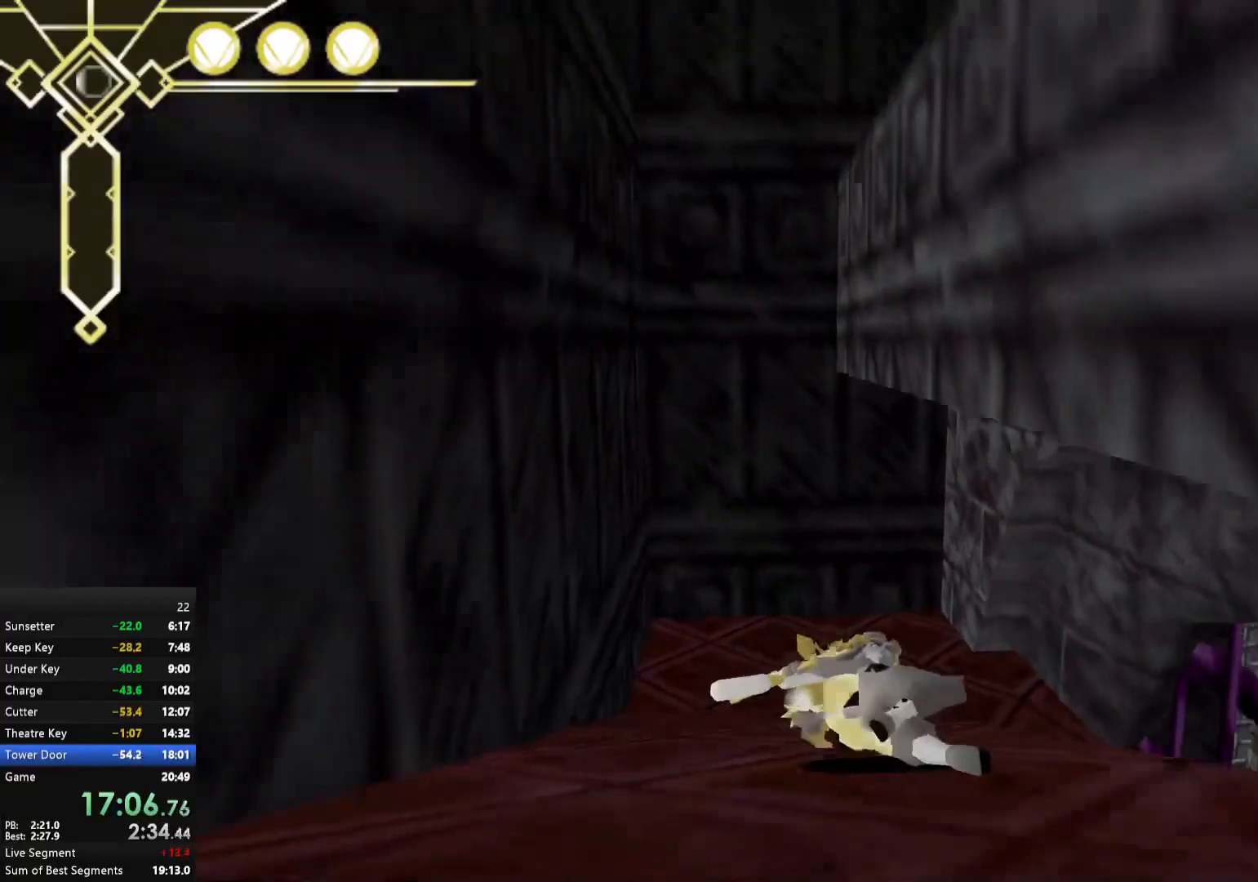
{"buttons": [], "left_stick": "center", "right_stick": "center", "events": [[17, "left_stick", "up"], [67, "A", "down"], [150, "A", "up"], [200, "A", "down"], [300, "A", "up"], [367, "left_stick", "center"]]}
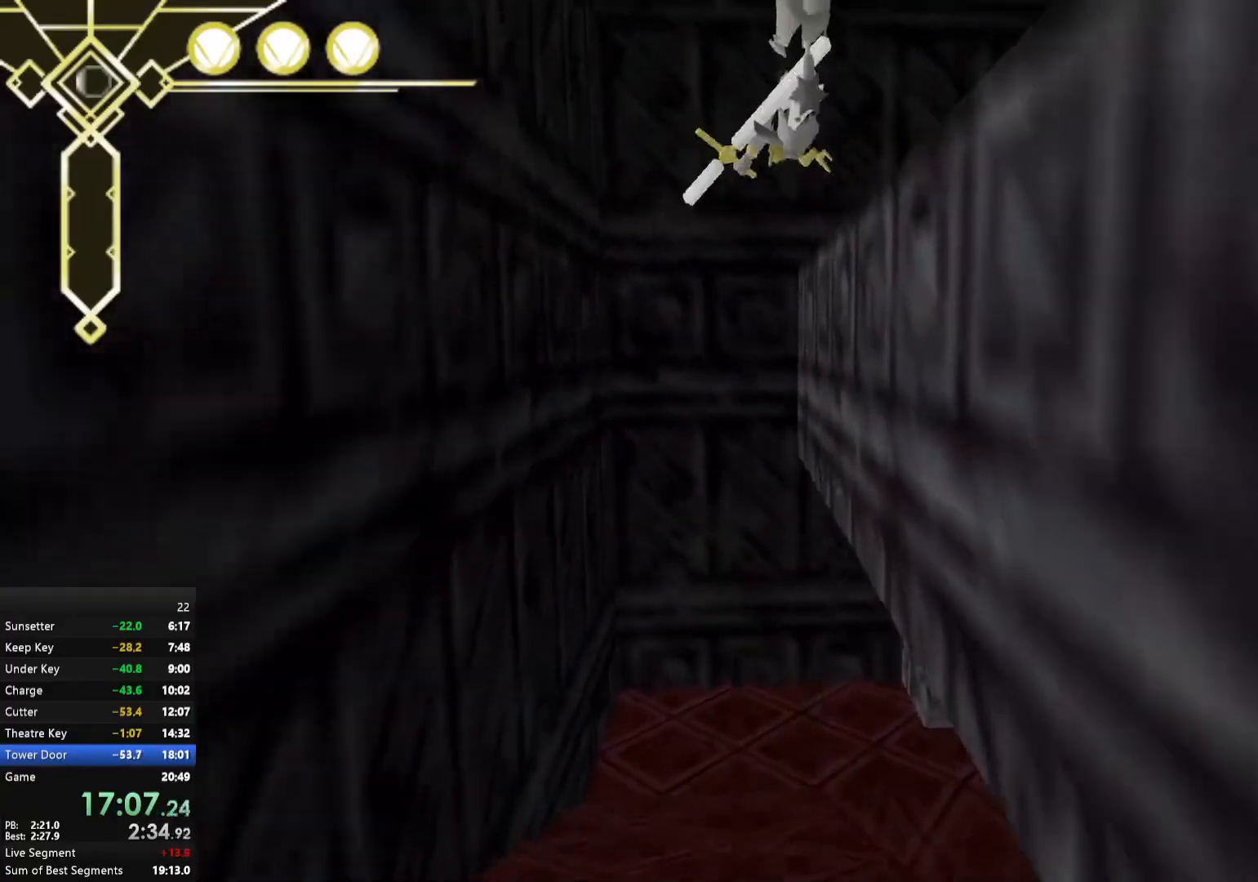
{"buttons": [], "left_stick": "up", "right_stick": "up-left", "events": [[17, "left_stick", "right"], [83, "left_stick", "up-right"], [267, "left_stick", "center"], [467, "left_stick", "up"], [467, "right_stick", "up-left"]]}
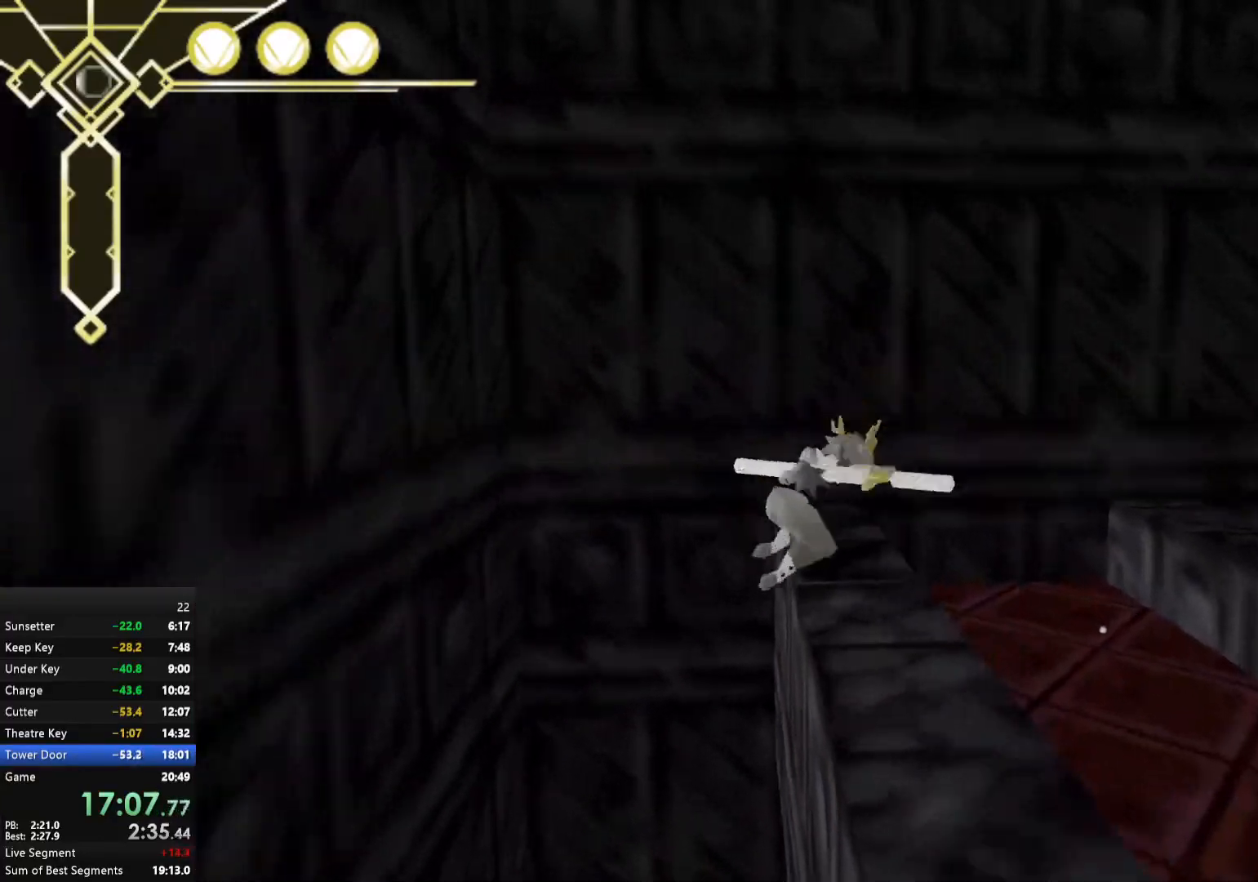
{"buttons": [], "left_stick": "down", "right_stick": "center", "events": [[167, "right_stick", "center"], [350, "left_stick", "center"], [500, "left_stick", "down"]]}